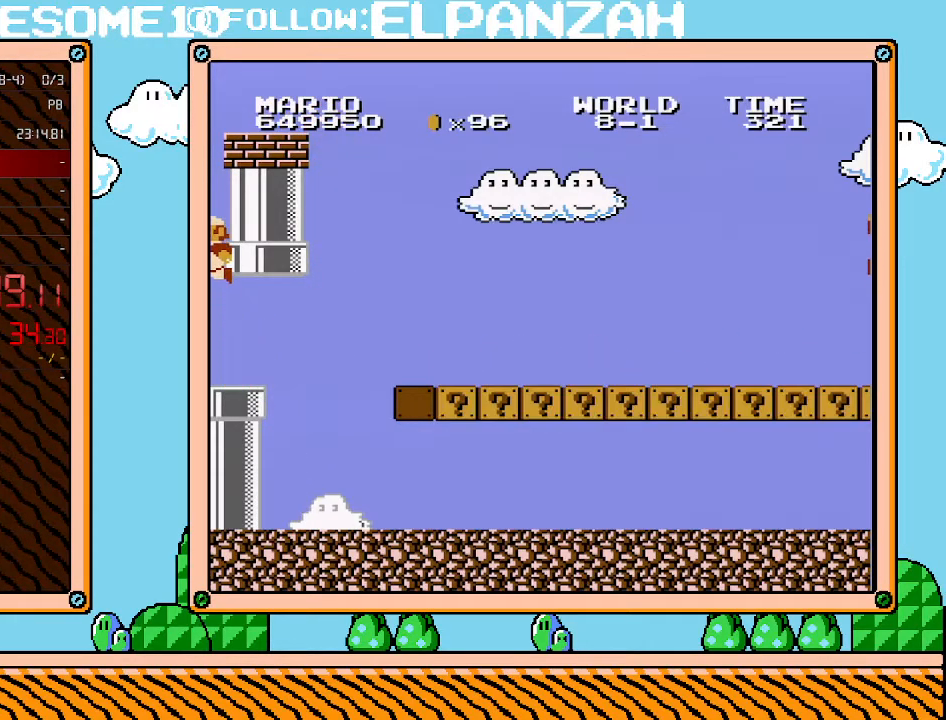
Gameplay with a controller (Nintendo layout); each line is a JSON object with the inputs held at the frame after it. "events" lists button and stick changes between this image and that frame as [ms after this image, input, new state], when the widget could be followed in between. Not read: L3 R3.
{"buttons": ["A", "DPAD_LEFT"]}
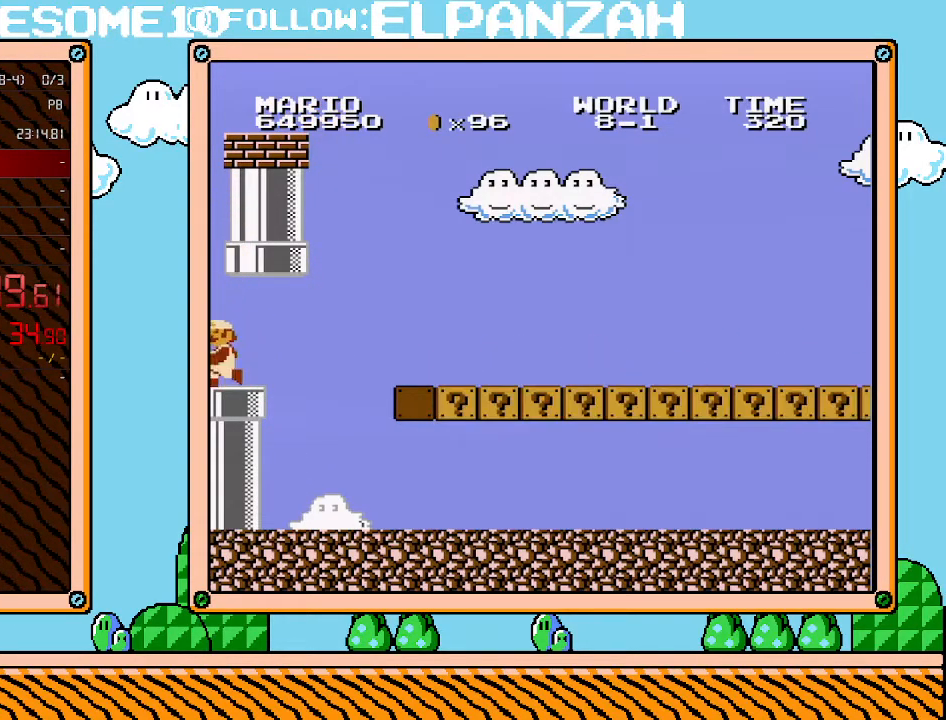
{"buttons": ["A", "DPAD_LEFT"], "events": [[67, "A", "up"], [133, "A", "down"], [250, "A", "up"], [250, "DPAD_LEFT", "up"], [317, "DPAD_LEFT", "down"], [383, "A", "down"]]}
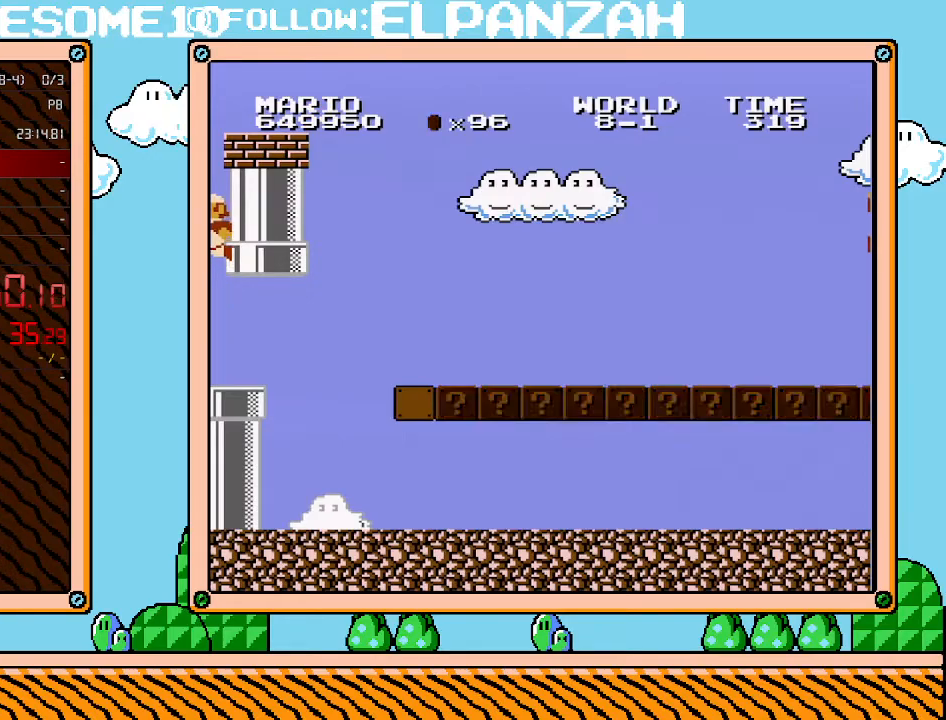
{"buttons": ["DPAD_LEFT"], "events": [[33, "DPAD_LEFT", "up"], [67, "DPAD_LEFT", "down"], [100, "DPAD_LEFT", "up"], [100, "DPAD_UP", "down"], [167, "A", "up"], [200, "DPAD_LEFT", "down"], [200, "DPAD_UP", "up"], [217, "A", "down"], [283, "A", "up"], [350, "A", "down"], [500, "A", "up"]]}
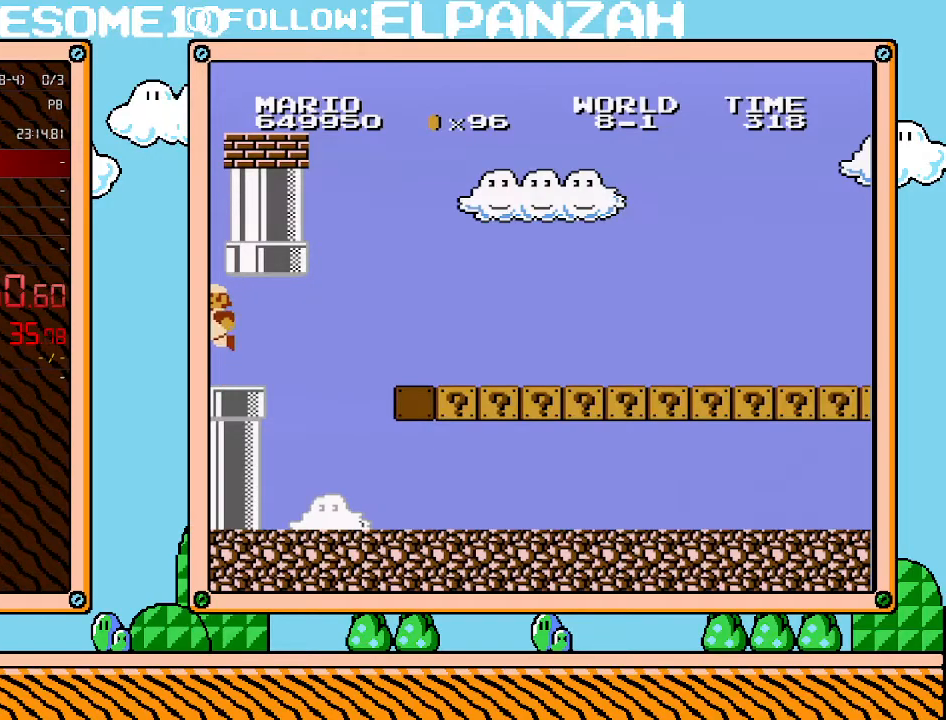
{"buttons": ["DPAD_UP"], "events": [[33, "DPAD_LEFT", "up"], [167, "A", "down"], [167, "DPAD_LEFT", "down"], [383, "DPAD_LEFT", "up"], [383, "DPAD_UP", "down"], [417, "DPAD_RIGHT", "down"], [467, "A", "up"], [500, "DPAD_RIGHT", "up"]]}
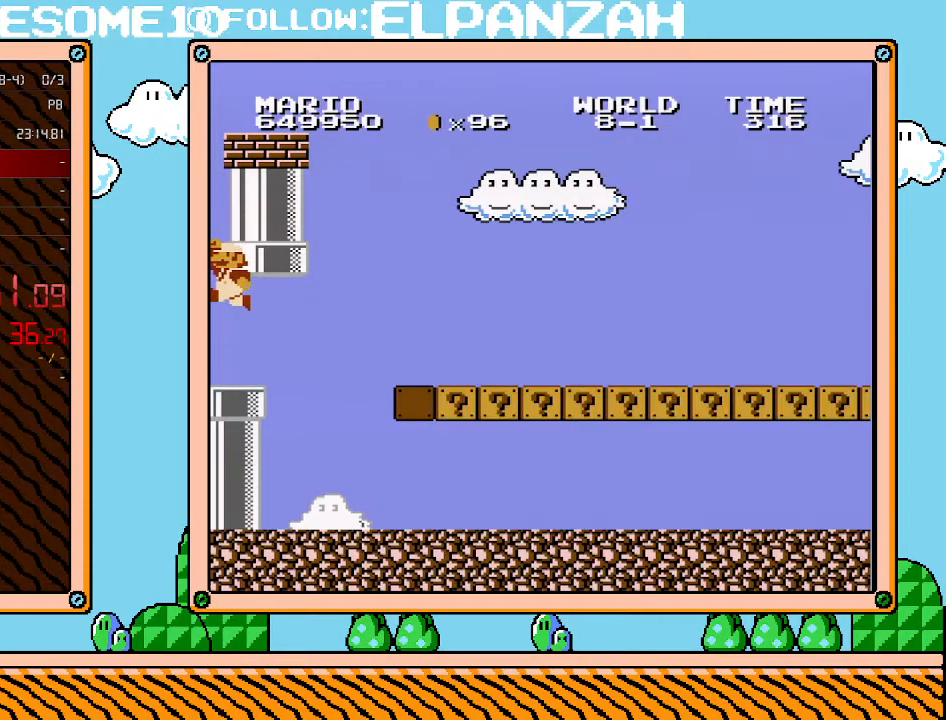
{"buttons": ["DPAD_LEFT"], "events": [[67, "A", "down"], [67, "DPAD_LEFT", "down"], [67, "DPAD_UP", "up"], [133, "A", "up"], [167, "A", "down"], [317, "DPAD_LEFT", "up"], [350, "A", "up"], [467, "DPAD_LEFT", "down"]]}
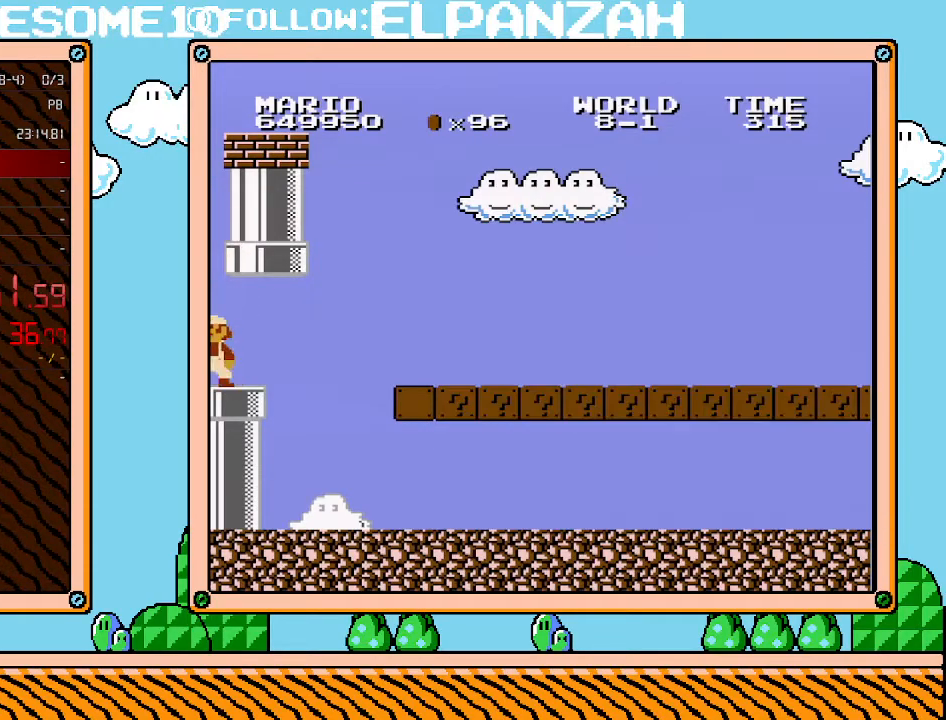
{"buttons": ["A", "DPAD_UP", "DPAD_LEFT"], "events": [[167, "DPAD_LEFT", "up"], [250, "A", "down"], [417, "DPAD_LEFT", "down"], [467, "DPAD_UP", "down"]]}
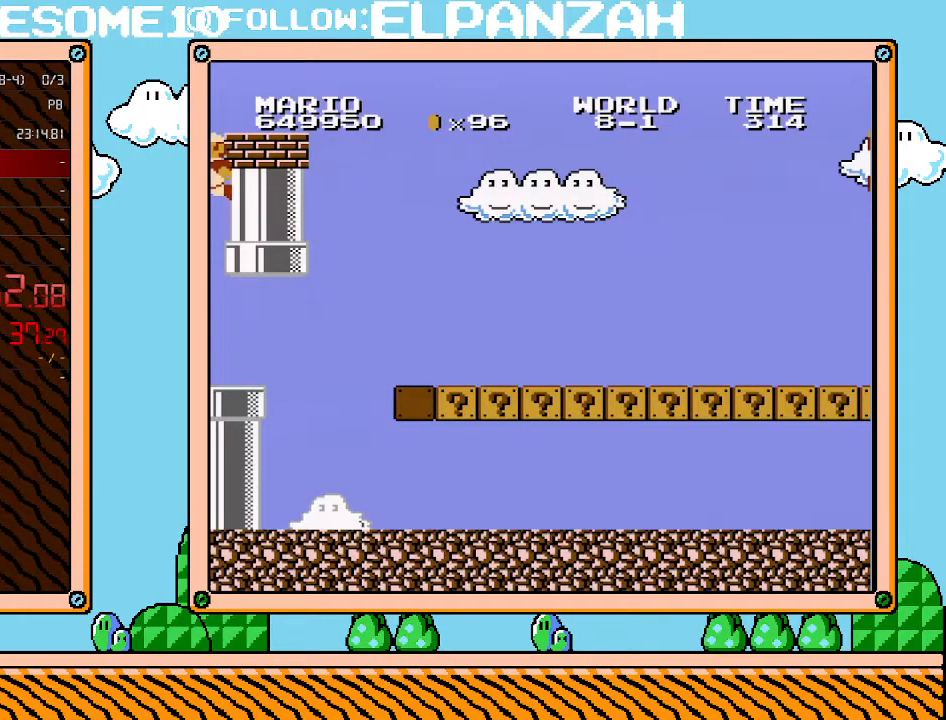
{"buttons": ["DPAD_DOWN", "DPAD_RIGHT"], "events": [[100, "A", "up"], [100, "DPAD_UP", "up"], [167, "A", "down"], [217, "A", "up"], [317, "A", "down"], [350, "A", "up"], [350, "DPAD_DOWN", "down"], [383, "DPAD_LEFT", "up"], [433, "DPAD_RIGHT", "down"]]}
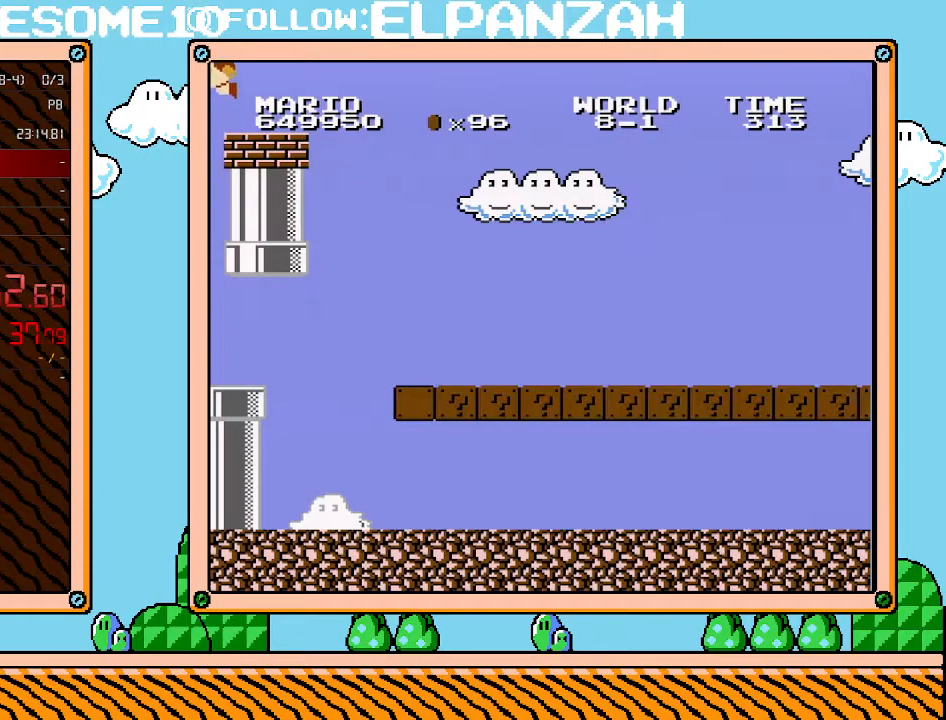
{"buttons": ["B", "DPAD_RIGHT"], "events": [[100, "A", "down"], [133, "DPAD_DOWN", "up"], [250, "A", "up"], [383, "B", "down"]]}
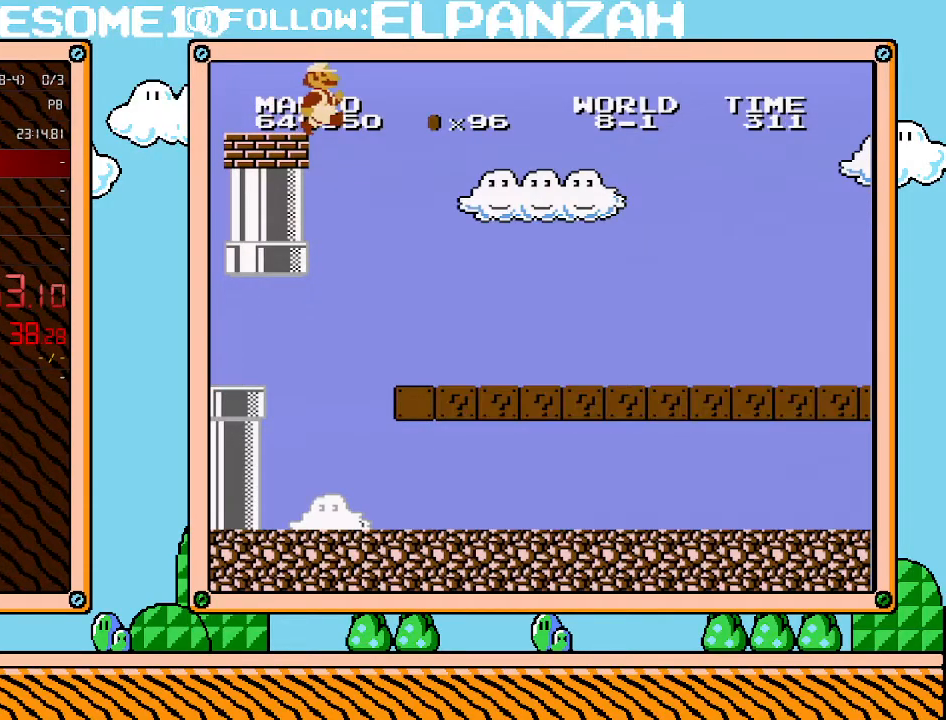
{"buttons": ["B", "DPAD_RIGHT"], "events": []}
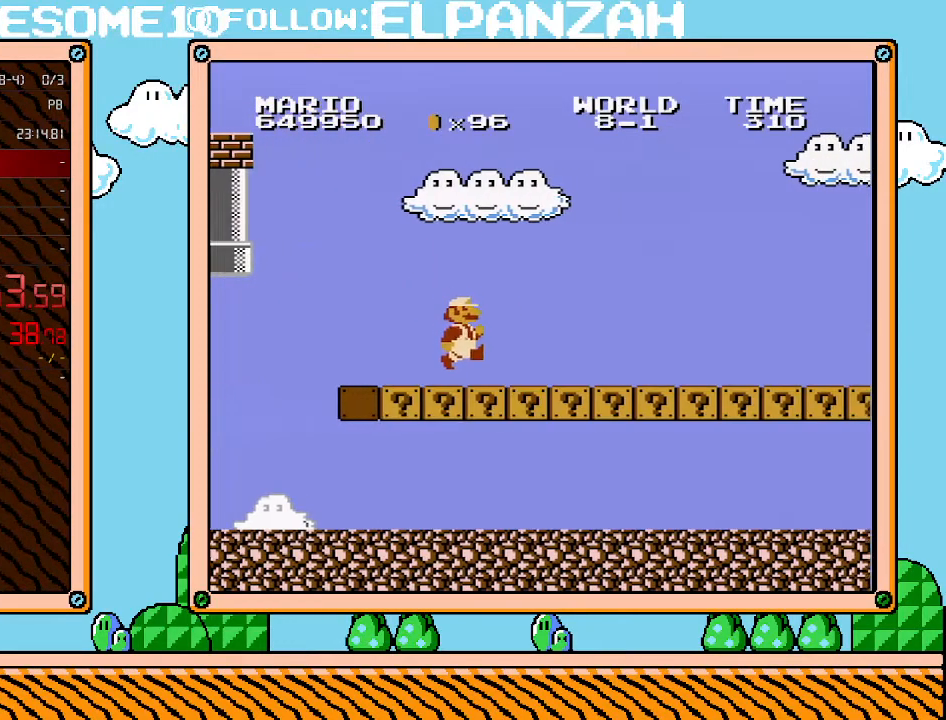
{"buttons": ["B", "DPAD_RIGHT"], "events": []}
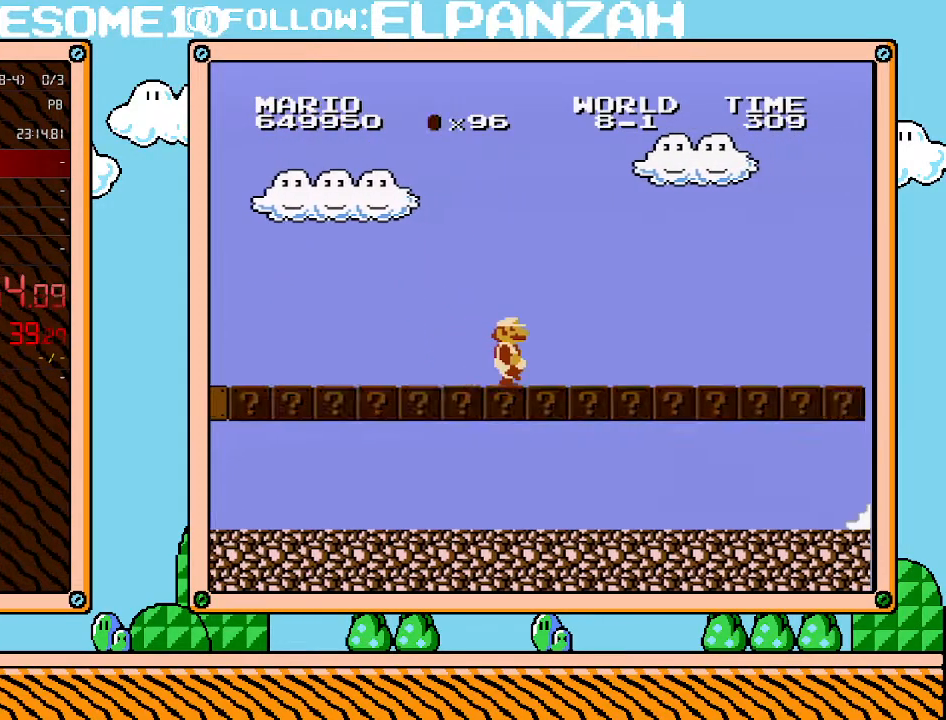
{"buttons": ["B", "DPAD_RIGHT"], "events": []}
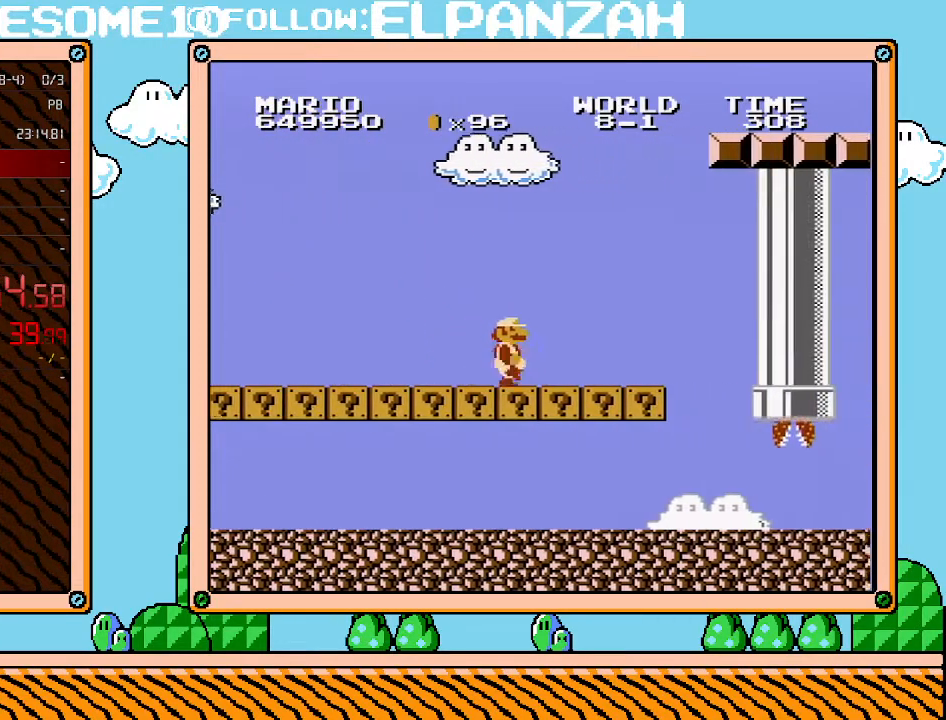
{"buttons": ["A", "B", "DPAD_RIGHT"], "events": [[250, "A", "down"]]}
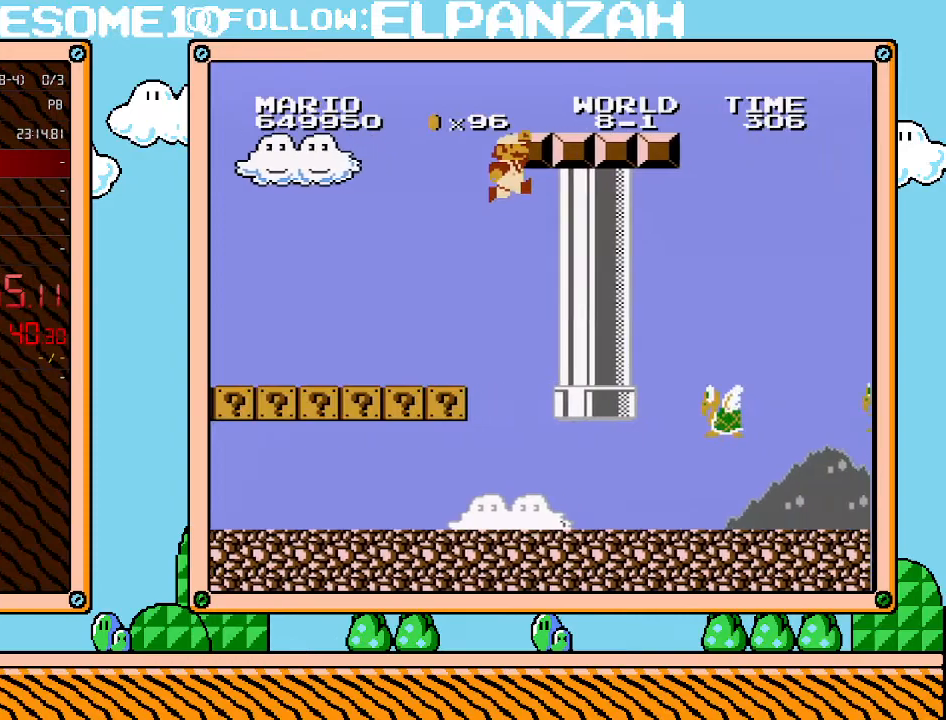
{"buttons": ["A", "B", "DPAD_RIGHT"], "events": []}
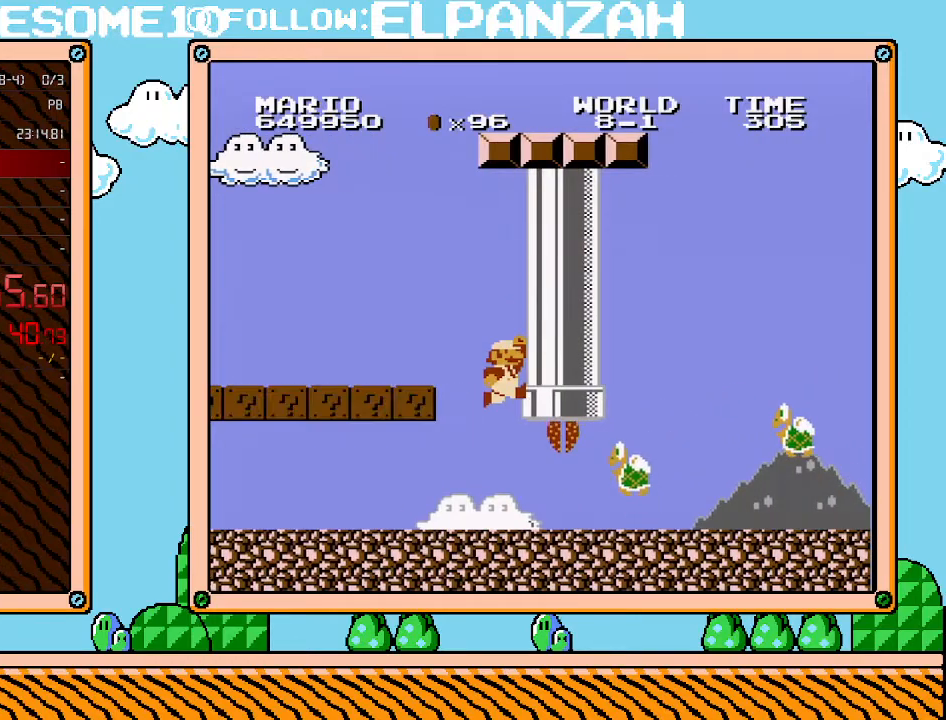
{"buttons": ["DPAD_RIGHT"], "events": [[200, "A", "up"], [250, "B", "up"], [350, "DPAD_RIGHT", "up"], [450, "DPAD_RIGHT", "down"]]}
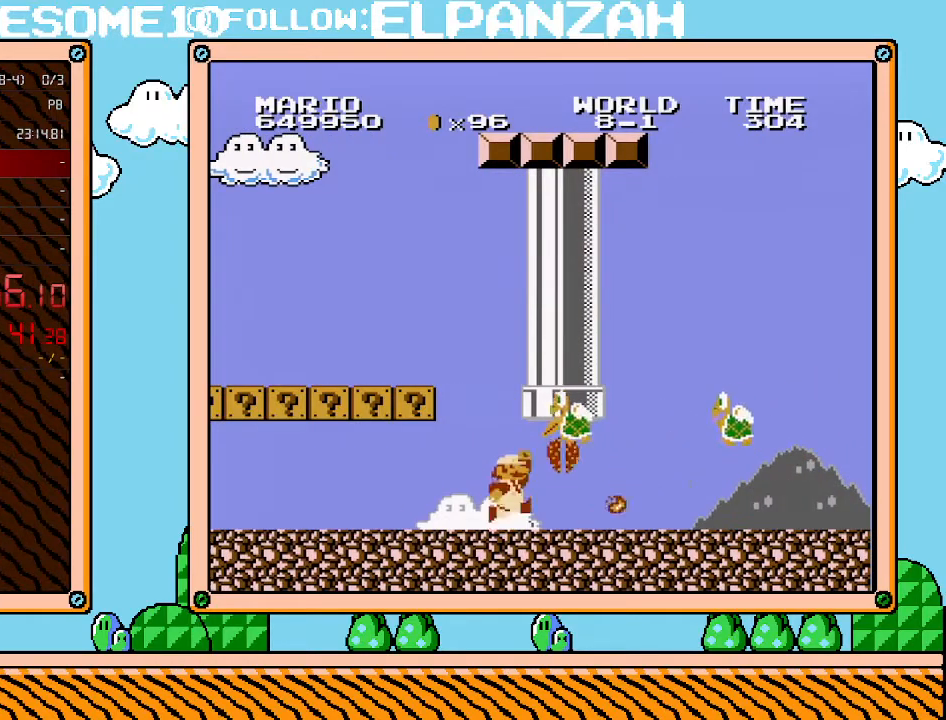
{"buttons": ["B"], "events": [[33, "B", "down"], [33, "DPAD_RIGHT", "up"], [133, "B", "up"], [217, "A", "down"], [317, "B", "down"], [350, "A", "up"], [383, "B", "up"], [450, "B", "down"]]}
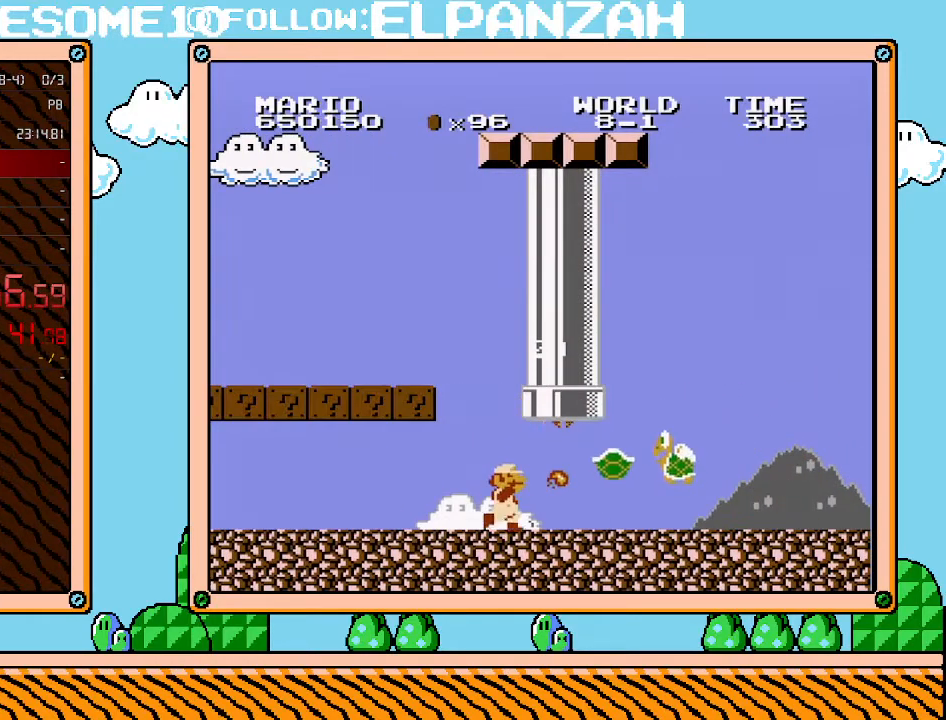
{"buttons": ["B", "DPAD_RIGHT"], "events": [[33, "B", "up"], [167, "B", "down"], [217, "DPAD_RIGHT", "down"], [250, "B", "up"], [417, "B", "down"]]}
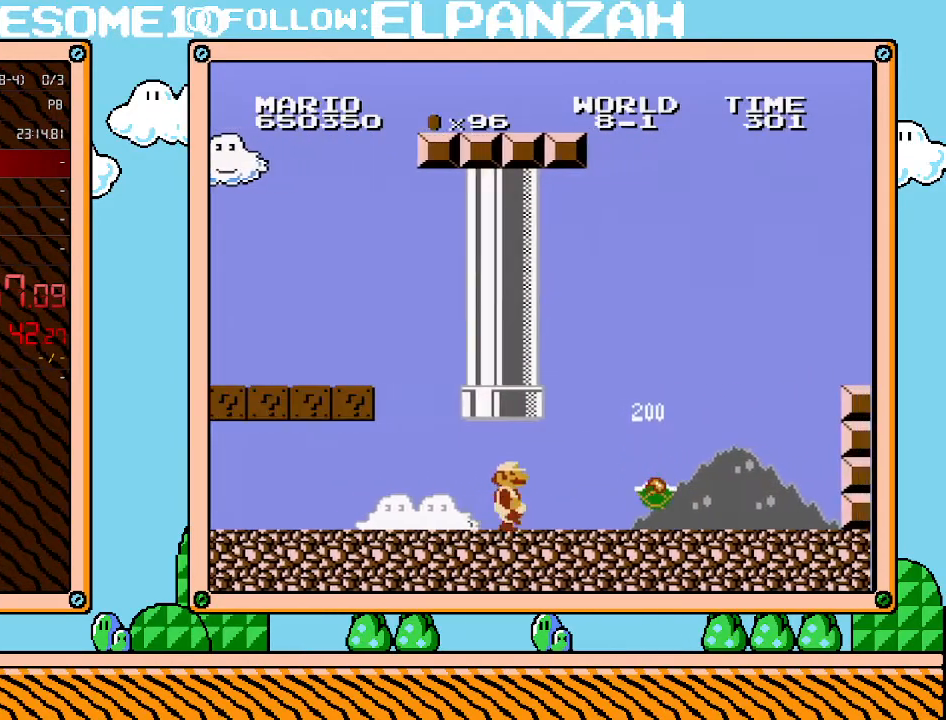
{"buttons": ["B", "DPAD_RIGHT"], "events": []}
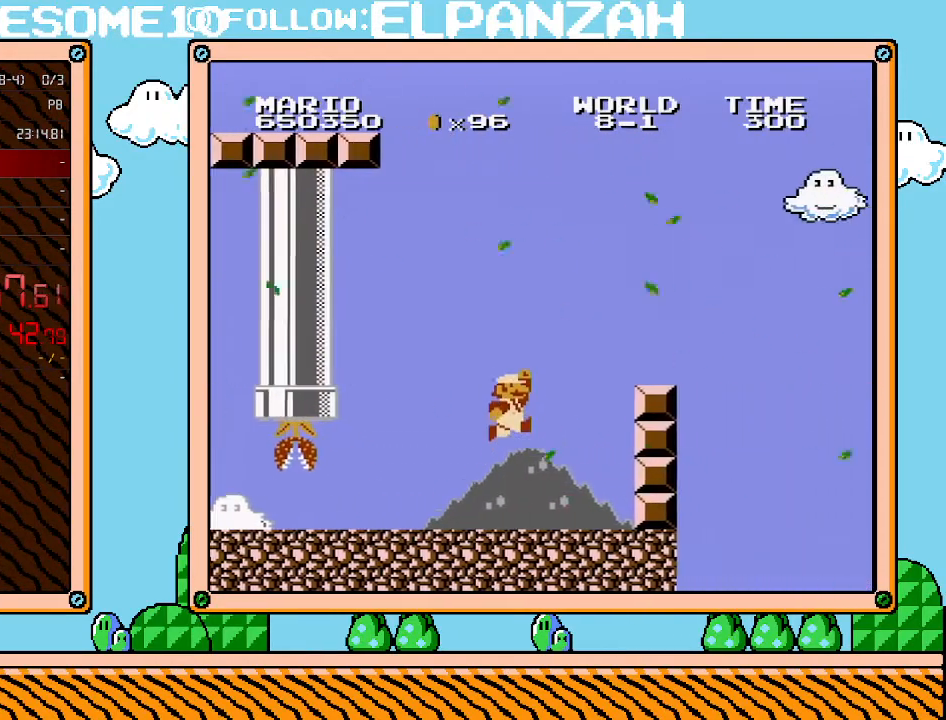
{"buttons": ["B", "DPAD_RIGHT"], "events": [[67, "A", "down"], [350, "A", "up"]]}
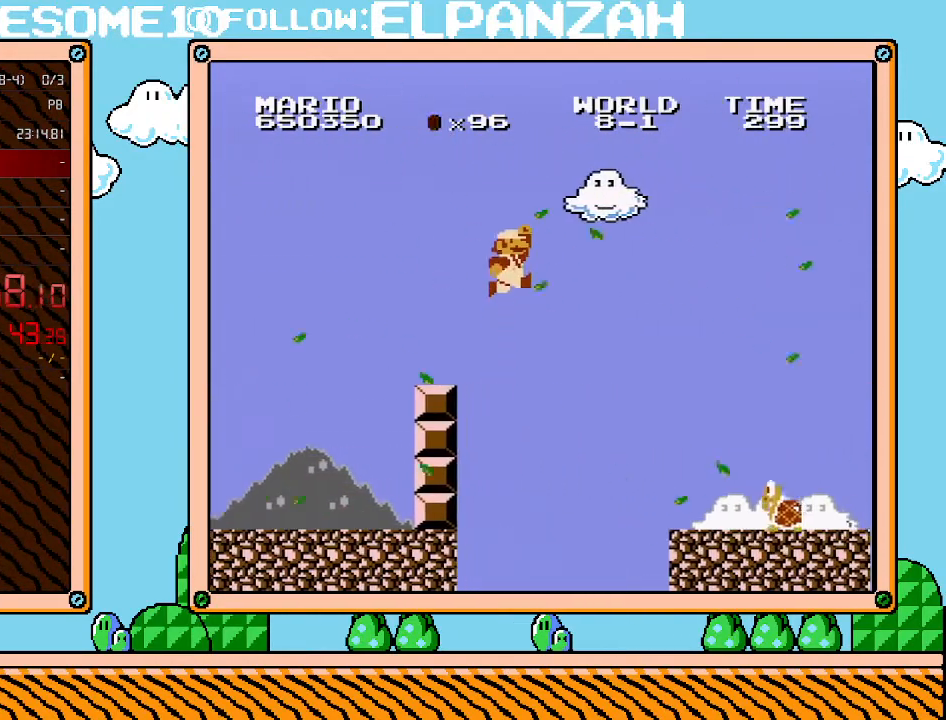
{"buttons": ["B", "DPAD_RIGHT"], "events": [[67, "A", "down"], [450, "A", "up"]]}
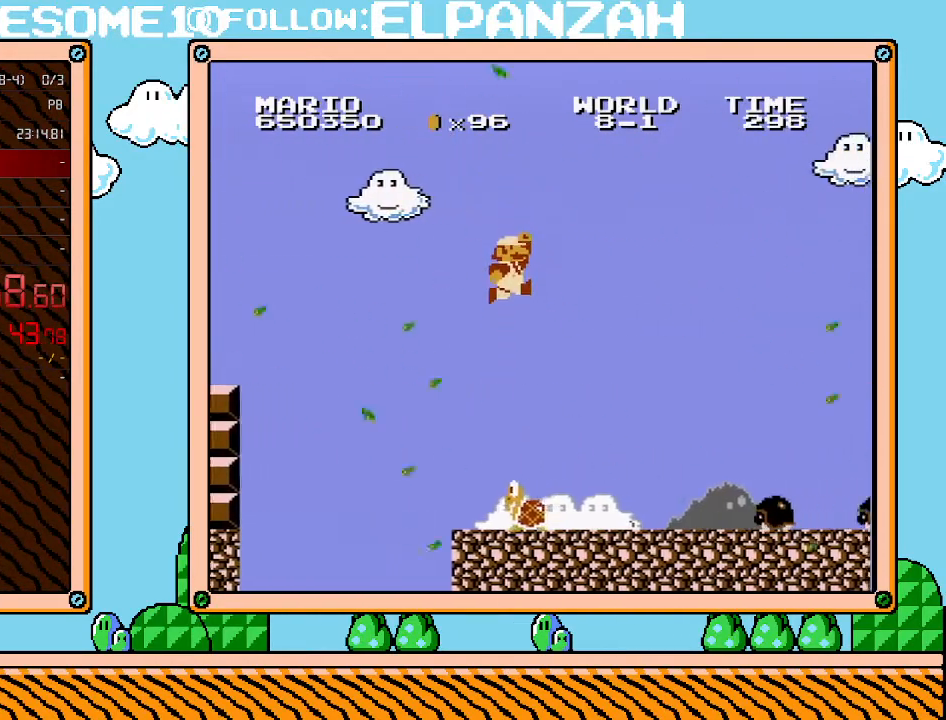
{"buttons": ["B"], "events": [[100, "DPAD_UP", "down"], [133, "DPAD_RIGHT", "up"], [167, "DPAD_LEFT", "down"], [167, "DPAD_UP", "up"], [483, "DPAD_LEFT", "up"]]}
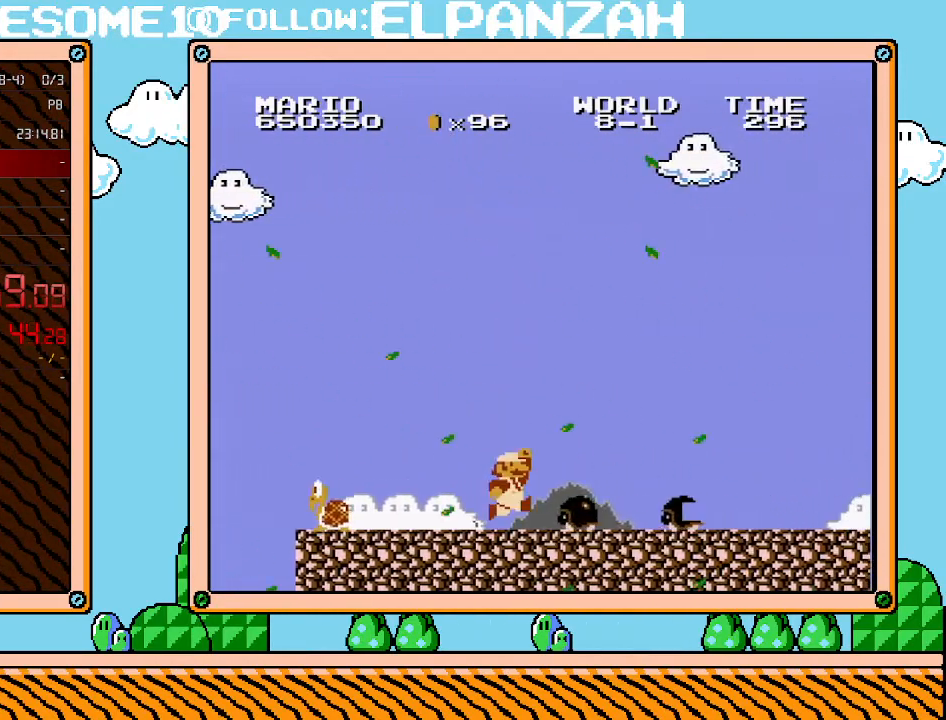
{"buttons": ["B", "DPAD_RIGHT"], "events": [[33, "DPAD_RIGHT", "down"], [217, "A", "down"], [467, "A", "up"]]}
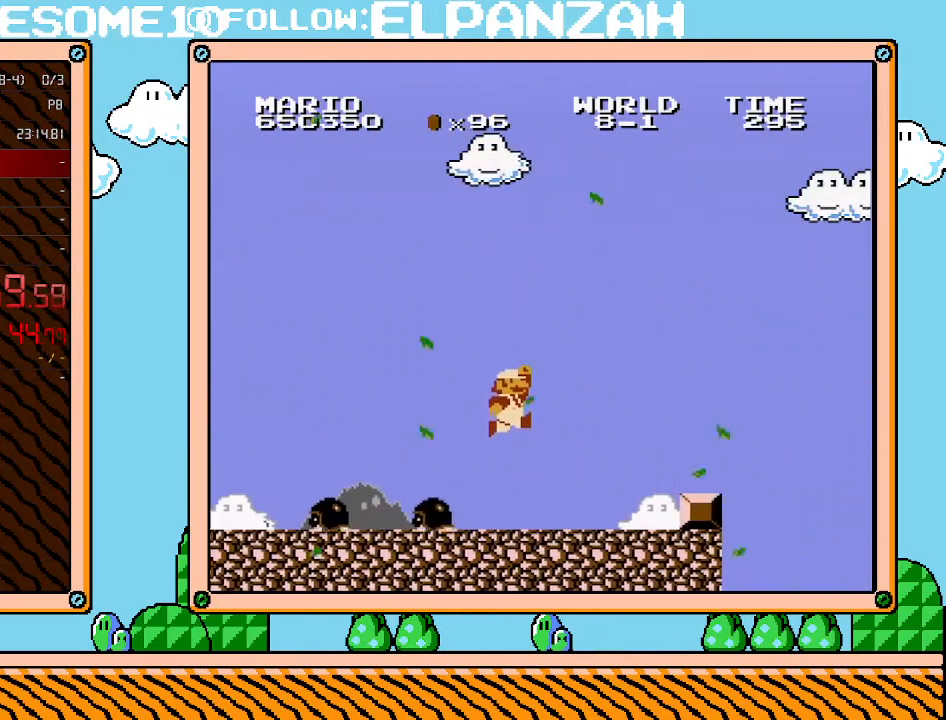
{"buttons": ["A", "B", "DPAD_RIGHT"], "events": [[450, "A", "down"]]}
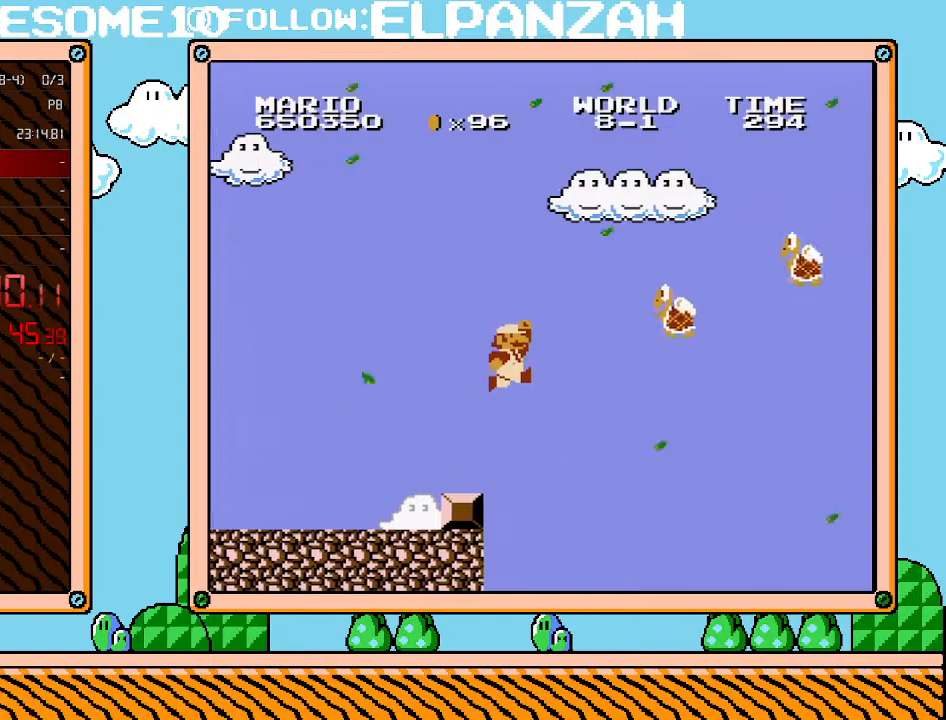
{"buttons": ["B", "DPAD_RIGHT"], "events": [[450, "A", "up"]]}
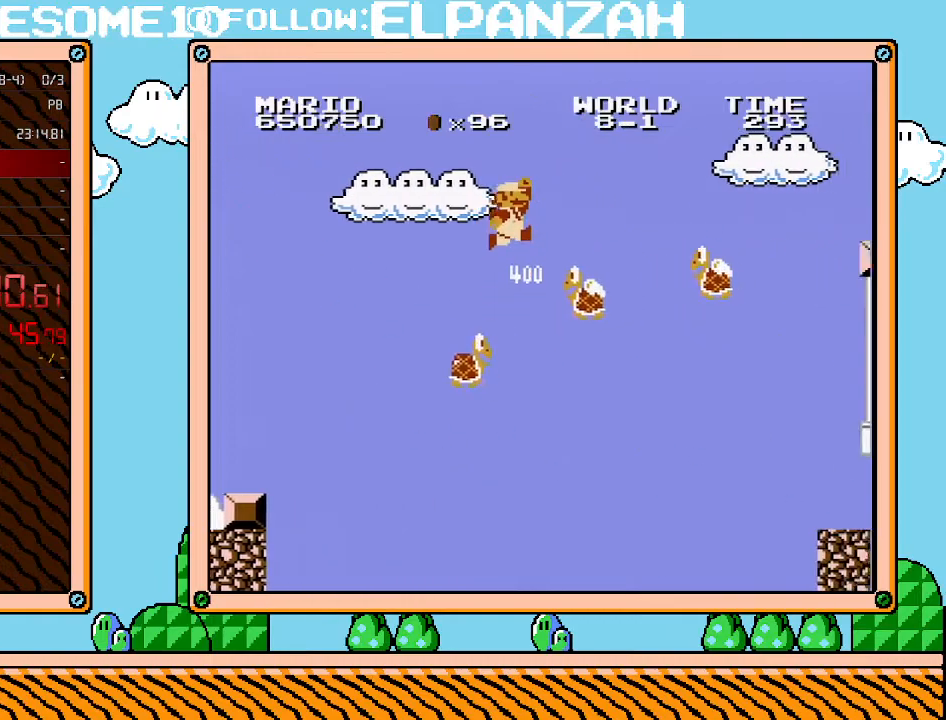
{"buttons": ["B", "DPAD_RIGHT"], "events": []}
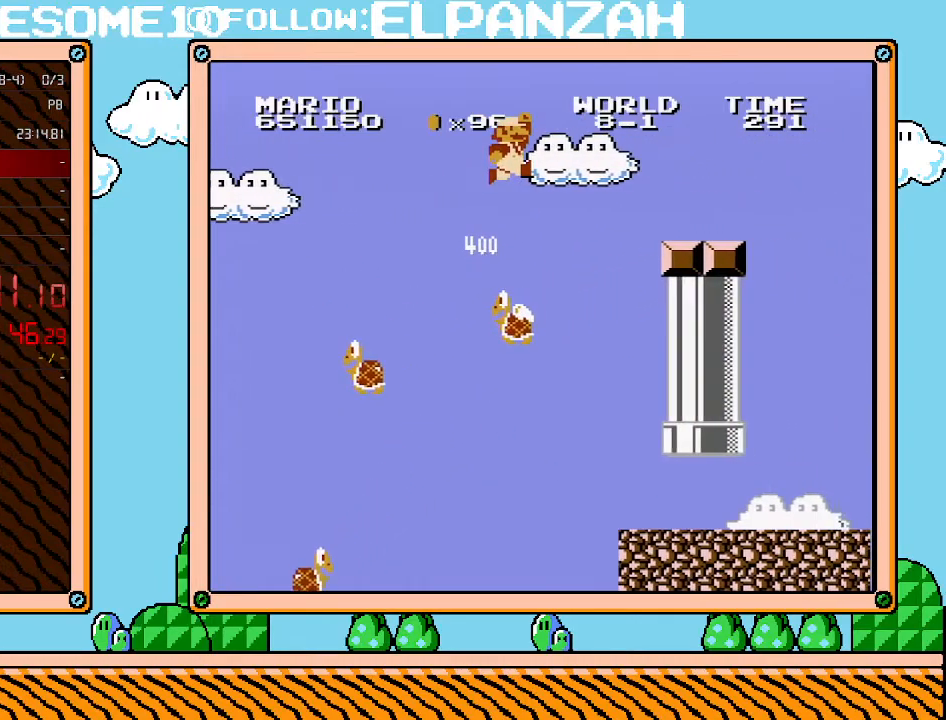
{"buttons": ["B", "DPAD_RIGHT"], "events": [[350, "DPAD_UP", "down"], [383, "DPAD_LEFT", "down"], [383, "DPAD_RIGHT", "up"], [383, "DPAD_UP", "up"], [450, "DPAD_LEFT", "up"], [450, "DPAD_UP", "down"], [467, "DPAD_RIGHT", "down"], [467, "DPAD_UP", "up"]]}
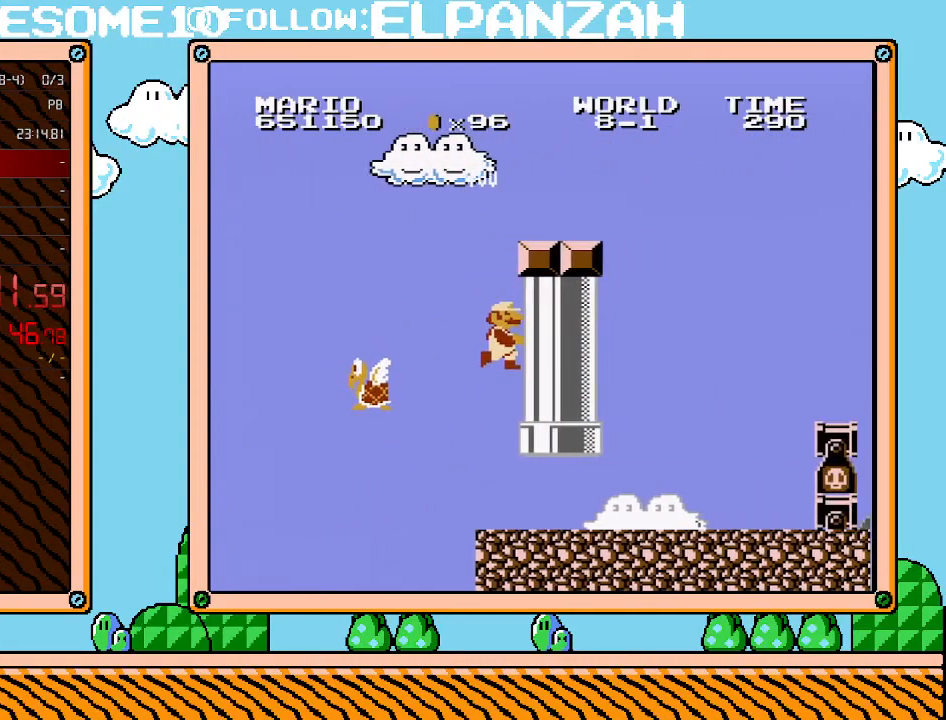
{"buttons": ["DPAD_RIGHT"], "events": [[483, "B", "up"]]}
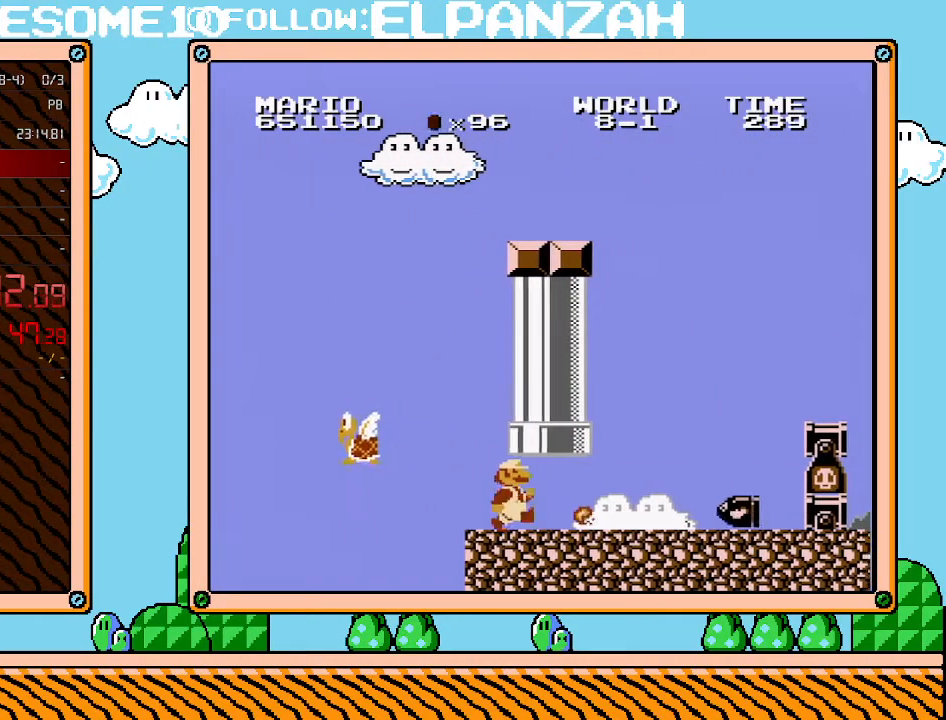
{"buttons": ["B", "DPAD_DOWN", "DPAD_RIGHT"], "events": [[100, "B", "down"], [167, "B", "up"], [217, "B", "down"], [350, "DPAD_UP", "down"], [467, "DPAD_UP", "up"], [500, "DPAD_DOWN", "down"]]}
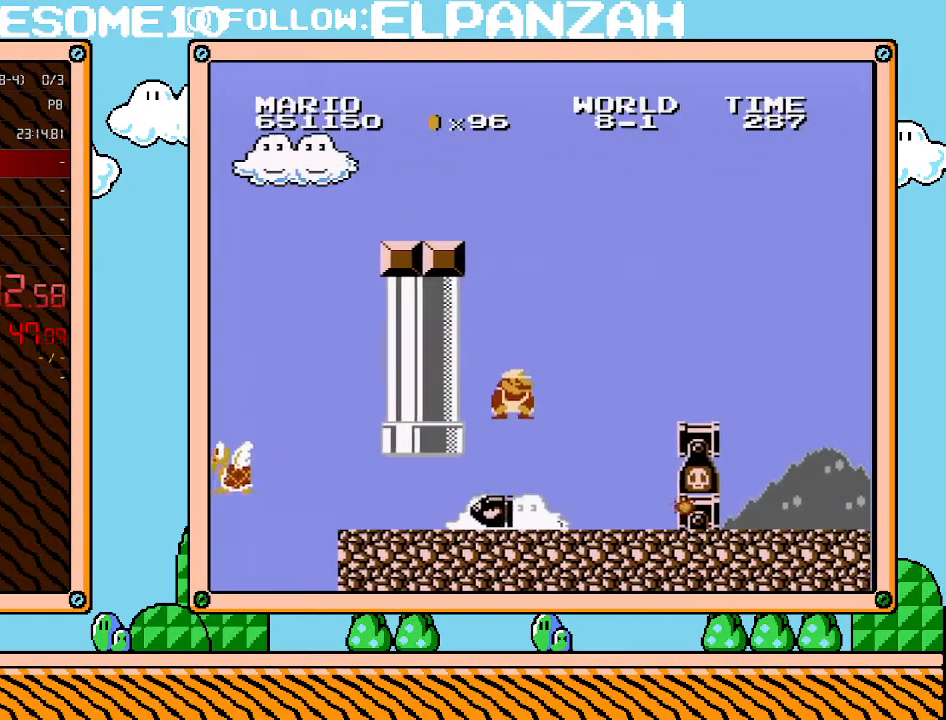
{"buttons": ["B", "DPAD_RIGHT"], "events": [[33, "A", "down"], [33, "DPAD_RIGHT", "up"], [167, "DPAD_DOWN", "up"], [167, "DPAD_RIGHT", "down"], [500, "A", "up"]]}